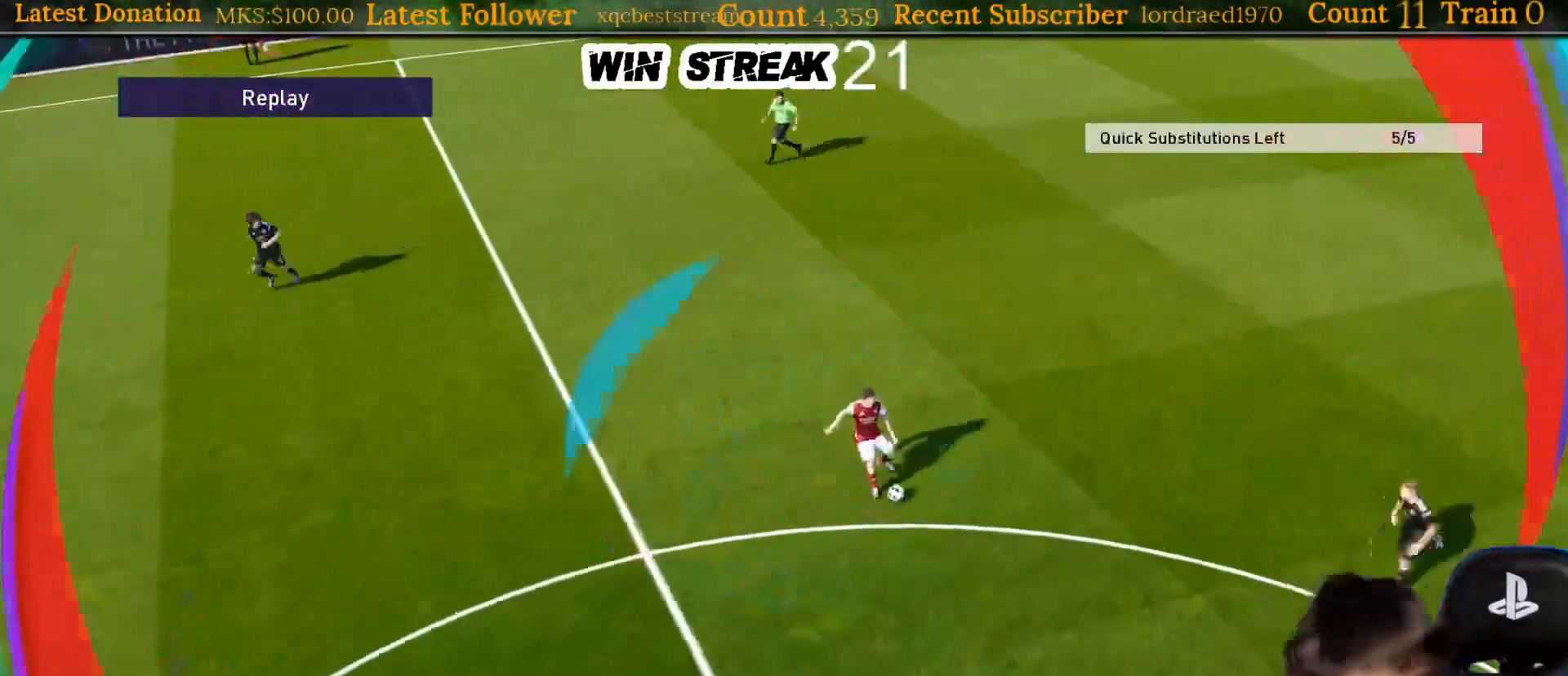
Gameplay with a controller (PlayStation layout); each line is a JSON object with the inputs held at the frame after it. "events" lists button and stick changes between this image and that frame as [ms after this image, input, new state], when the widget could be followed in between. Not read: L3.
{"buttons": ["START"], "left_stick": "center", "right_stick": "center"}
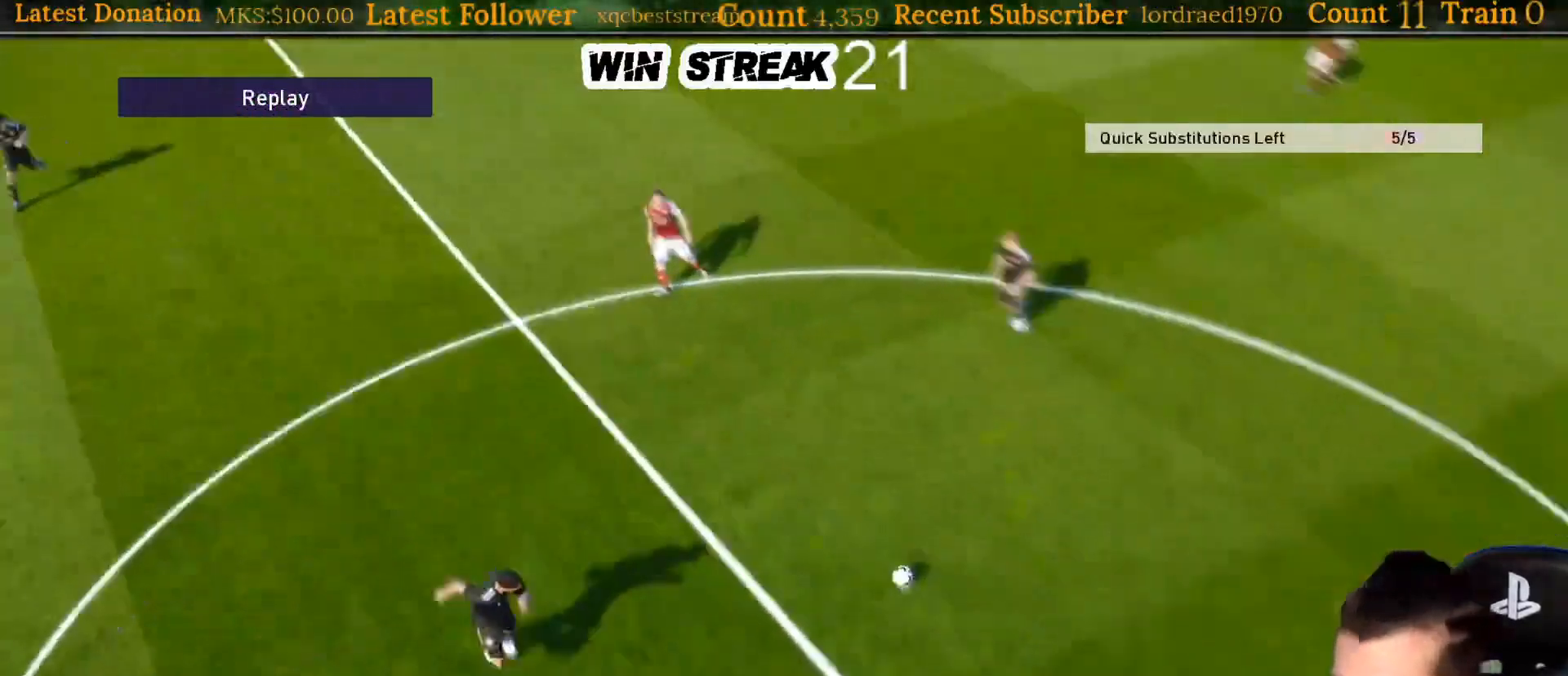
{"buttons": [], "left_stick": "center", "right_stick": "center", "events": [[83, "START", "up"]]}
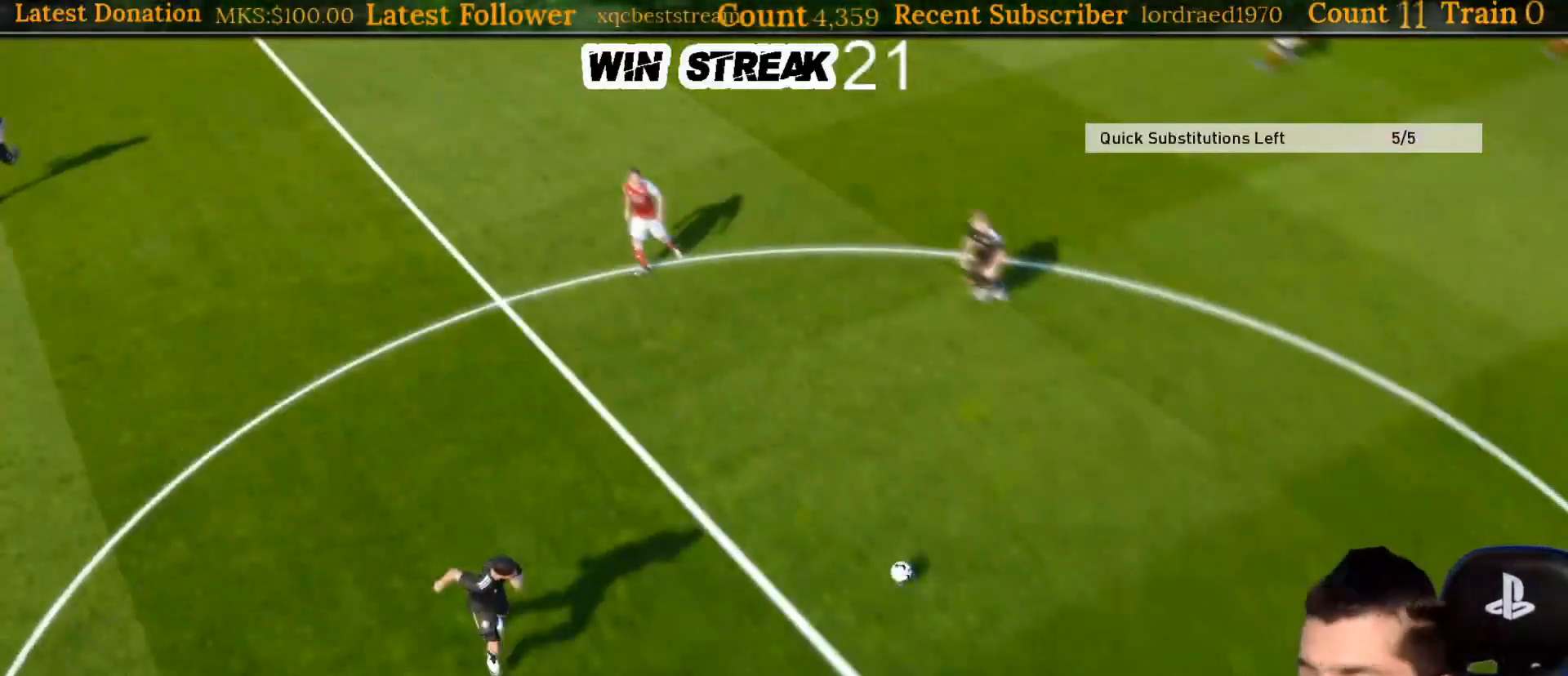
{"buttons": [], "left_stick": "center", "right_stick": "center", "events": []}
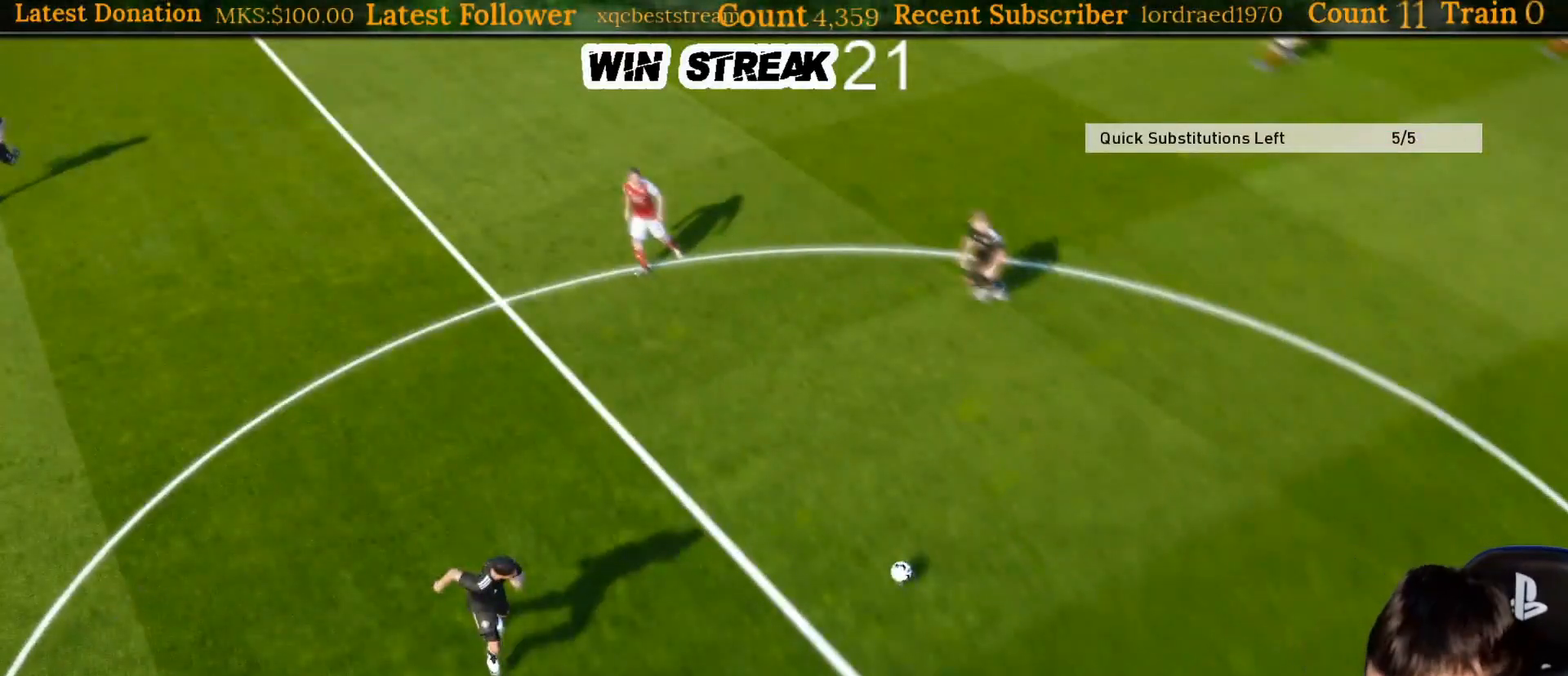
{"buttons": [], "left_stick": "center", "right_stick": "center", "events": []}
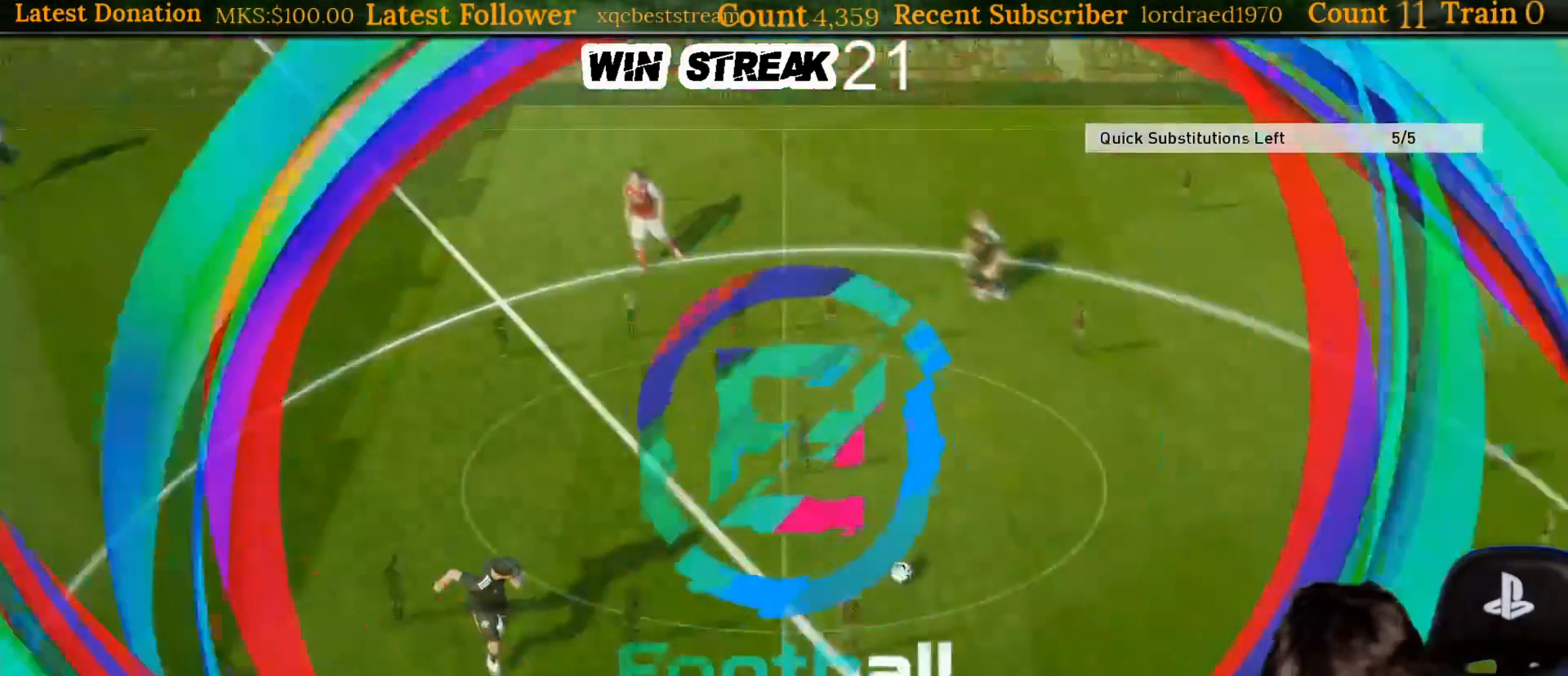
{"buttons": ["SQUARE", "R1"], "left_stick": "center", "right_stick": "center", "events": [[183, "SQUARE", "down"], [383, "R1", "down"]]}
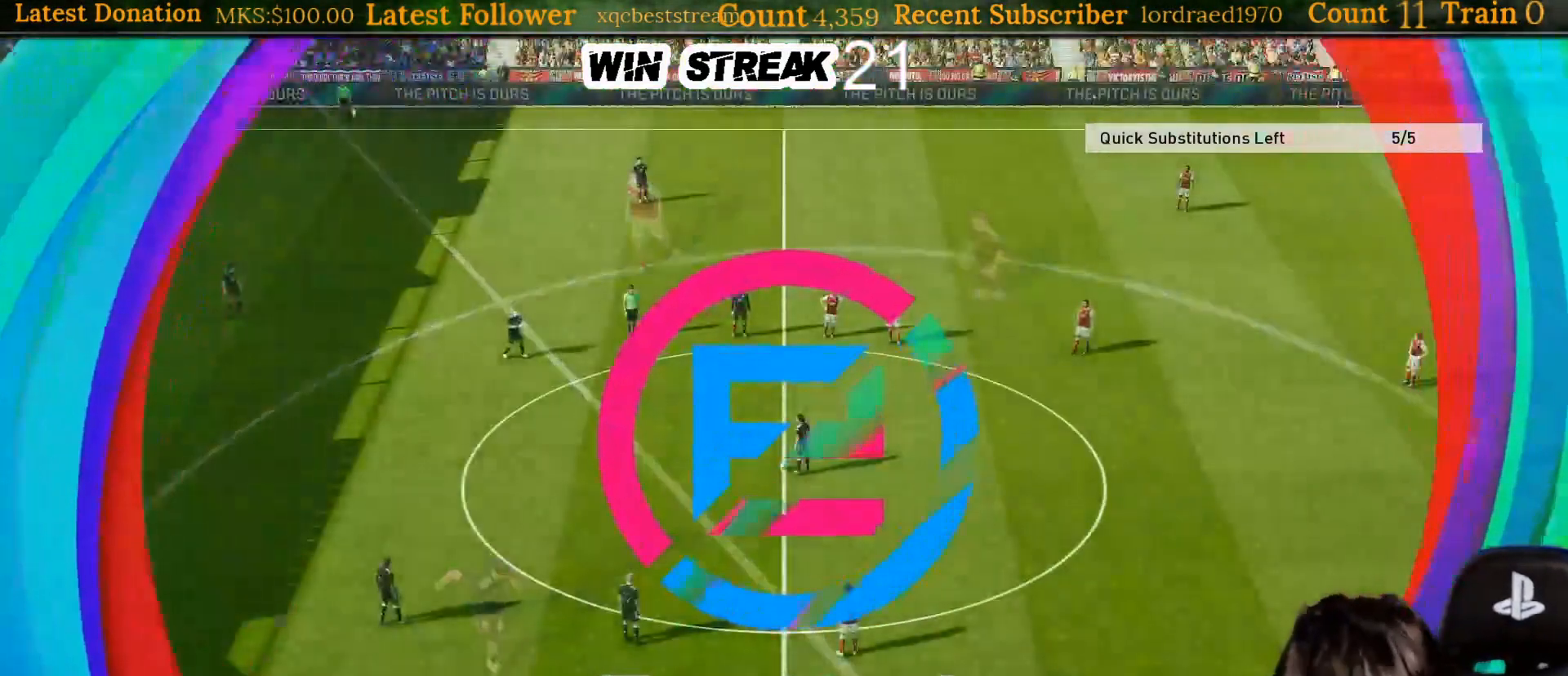
{"buttons": ["SQUARE", "R1"], "left_stick": "center", "right_stick": "center", "events": [[300, "DPAD_DOWN", "down"], [433, "DPAD_DOWN", "up"]]}
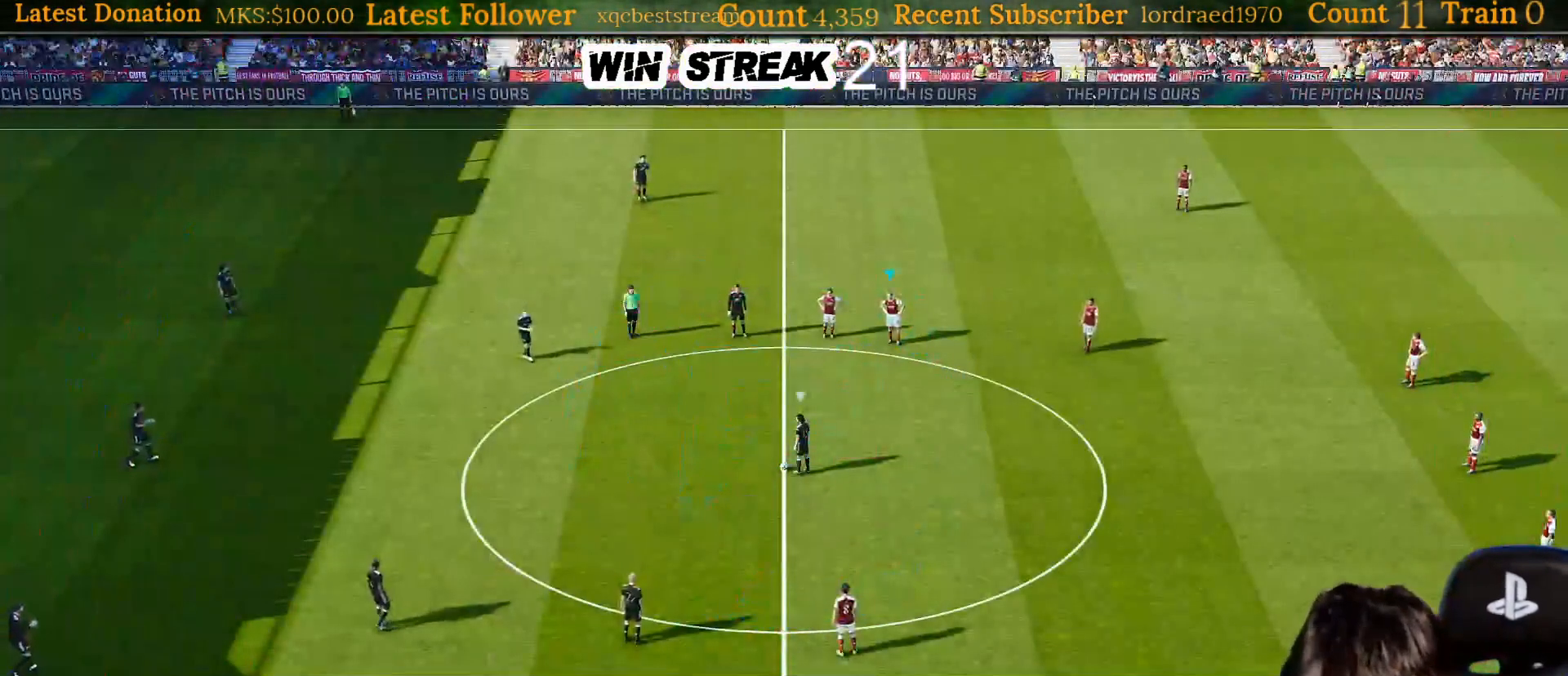
{"buttons": ["SQUARE", "R1"], "left_stick": "down", "right_stick": "center", "events": [[50, "DPAD_DOWN", "down"], [83, "DPAD_DOWN", "up"], [217, "left_stick", "down"]]}
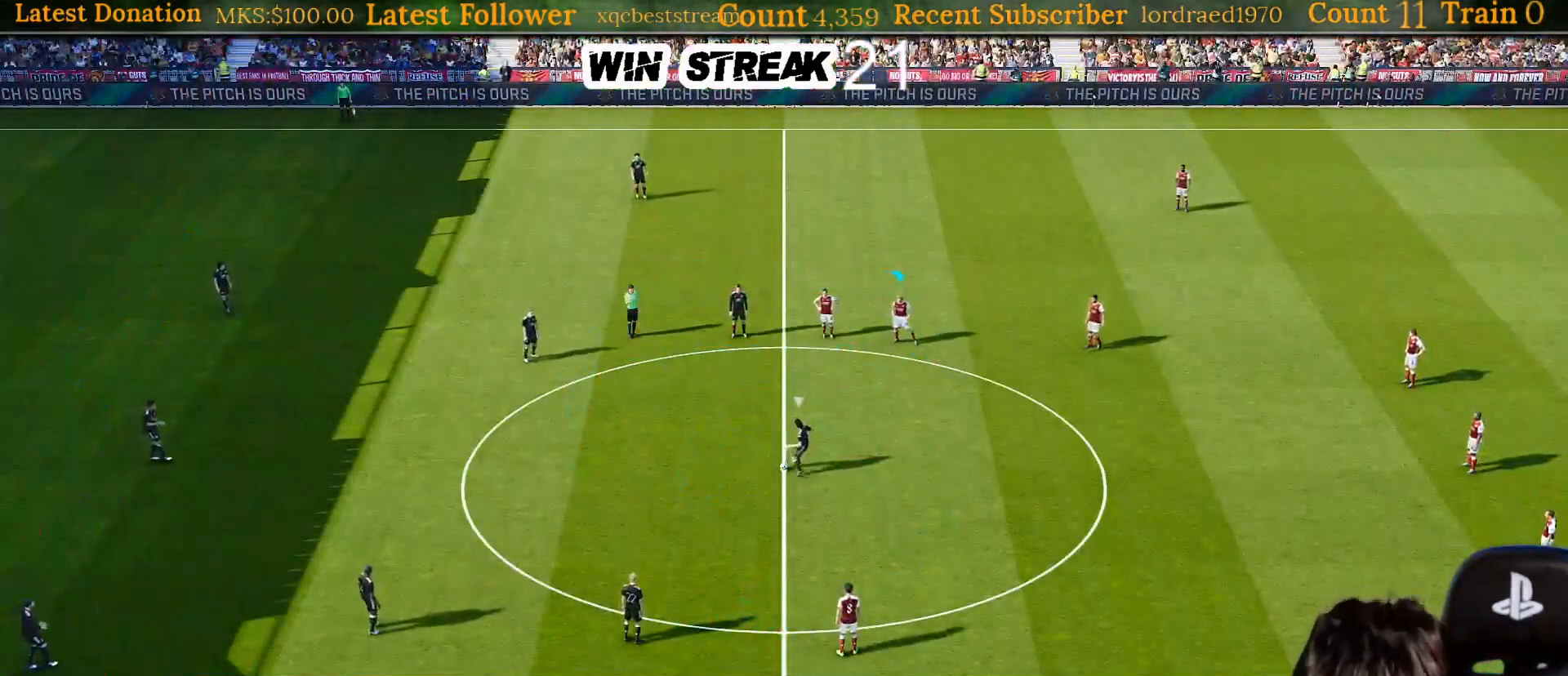
{"buttons": ["SQUARE", "R1"], "left_stick": "down", "right_stick": "center", "events": []}
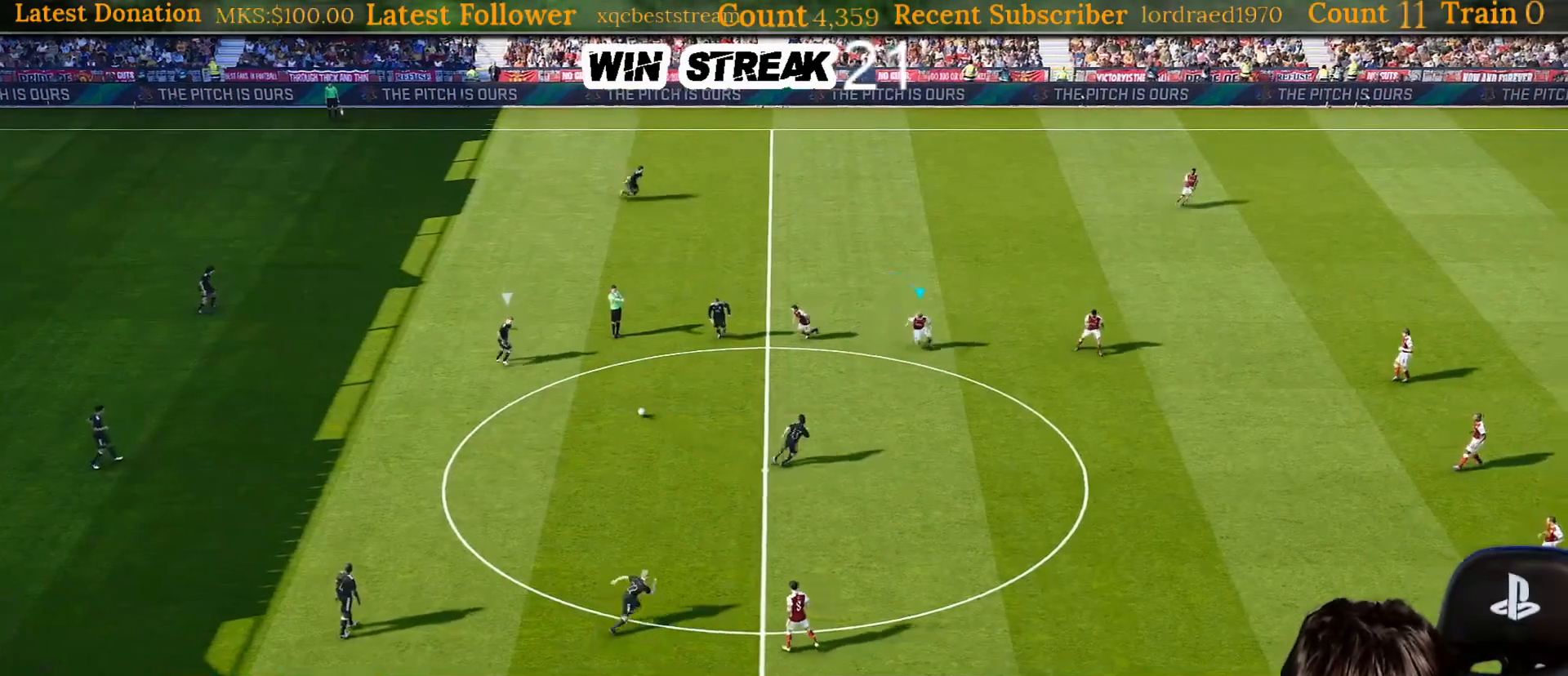
{"buttons": ["SQUARE", "R1"], "left_stick": "down", "right_stick": "center", "events": []}
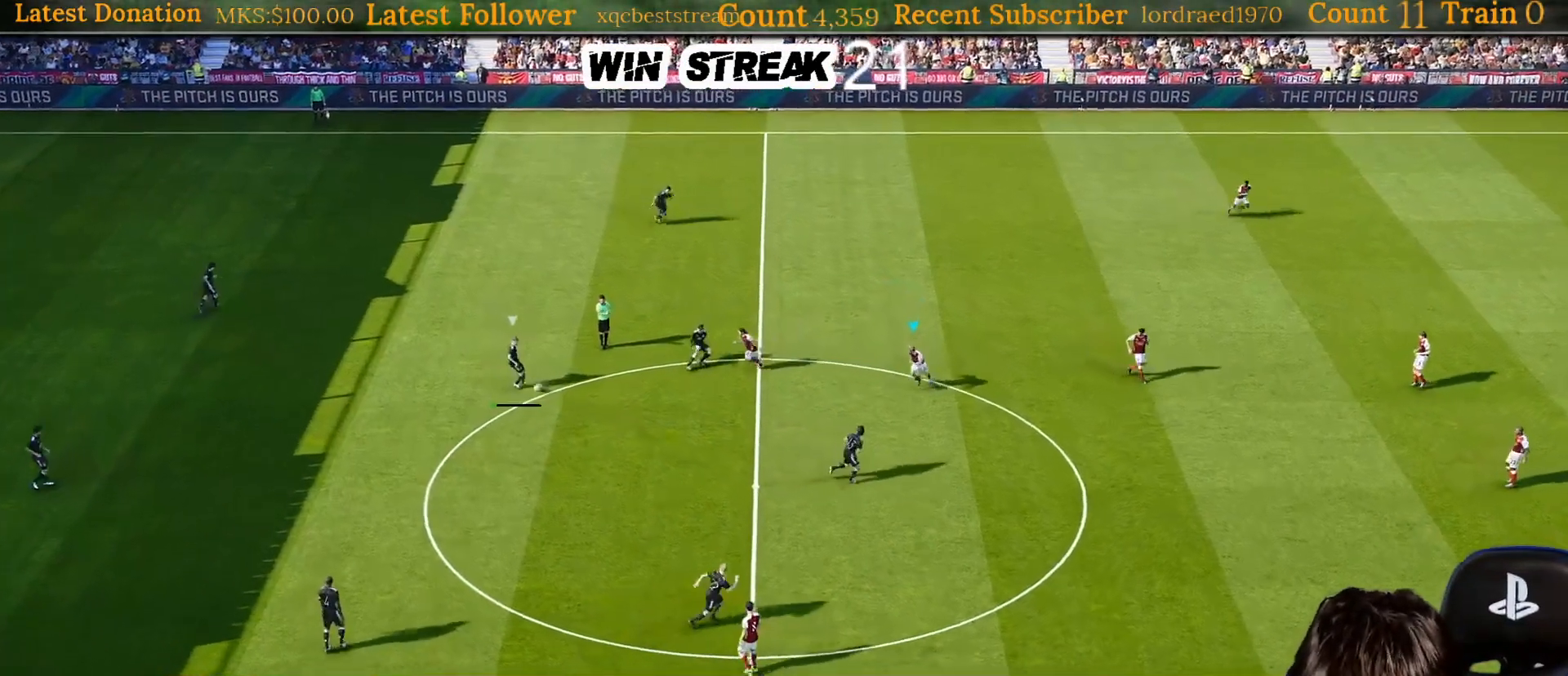
{"buttons": ["SQUARE", "R1"], "left_stick": "down-right", "right_stick": "center", "events": [[117, "left_stick", "down-right"]]}
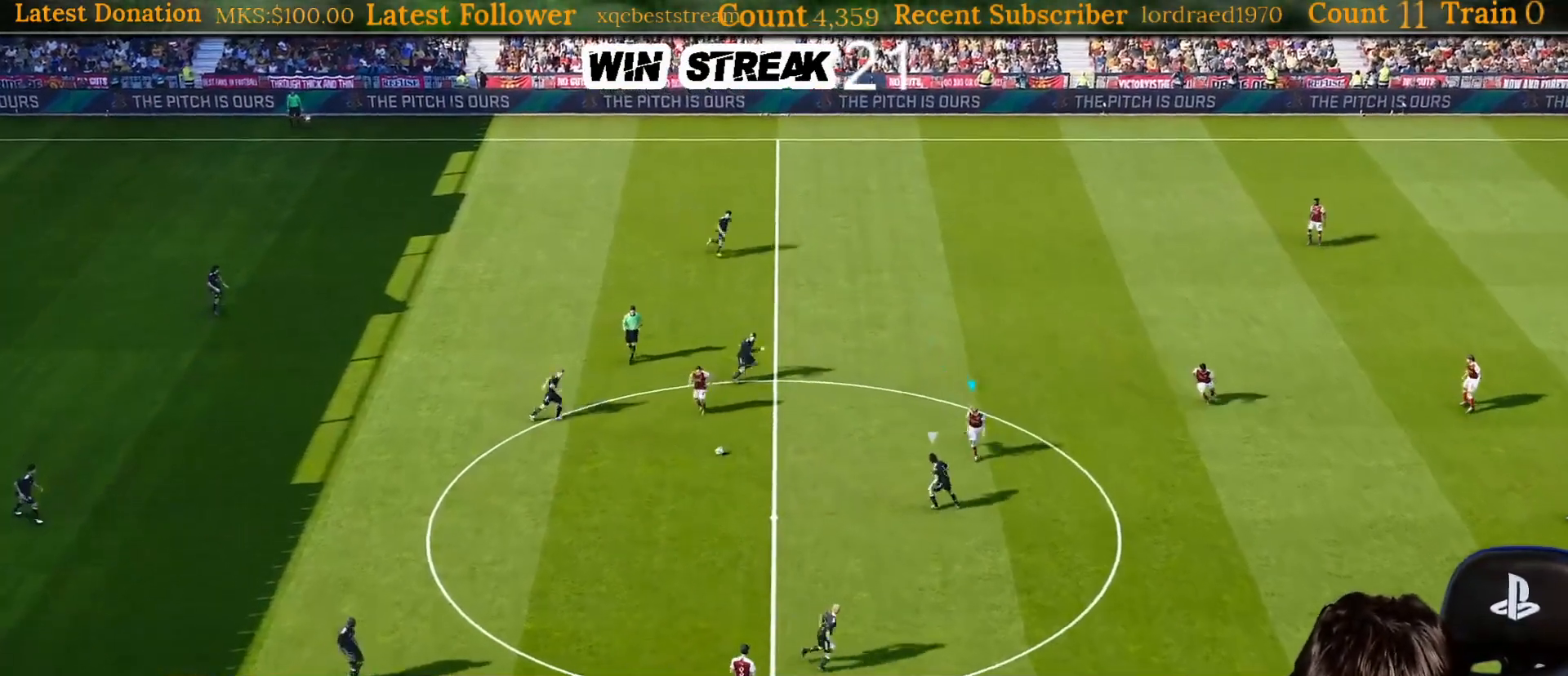
{"buttons": ["SQUARE", "R1"], "left_stick": "down-right", "right_stick": "center", "events": [[17, "left_stick", "down"], [217, "R1", "up"], [417, "R1", "down"], [467, "left_stick", "down-right"]]}
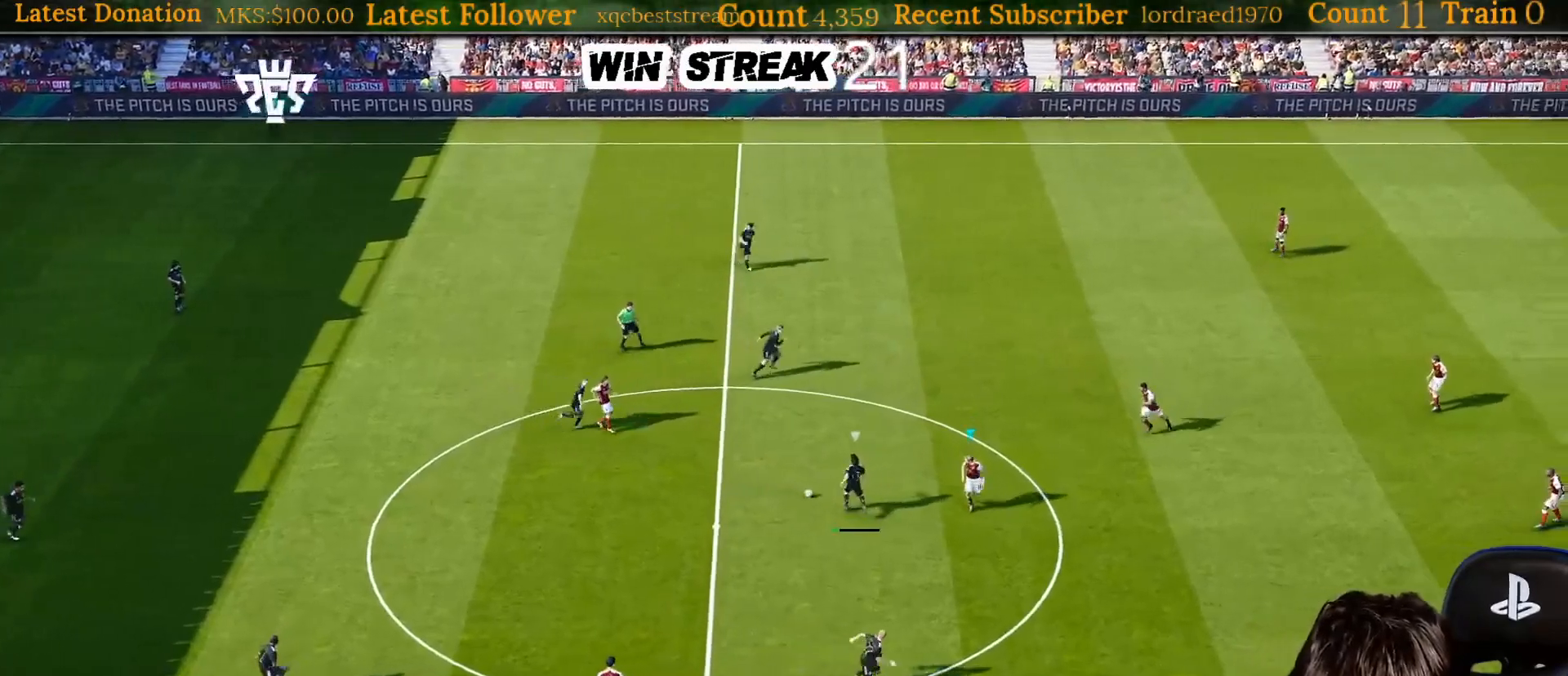
{"buttons": ["SQUARE", "R1"], "left_stick": "right", "right_stick": "center", "events": [[367, "left_stick", "right"]]}
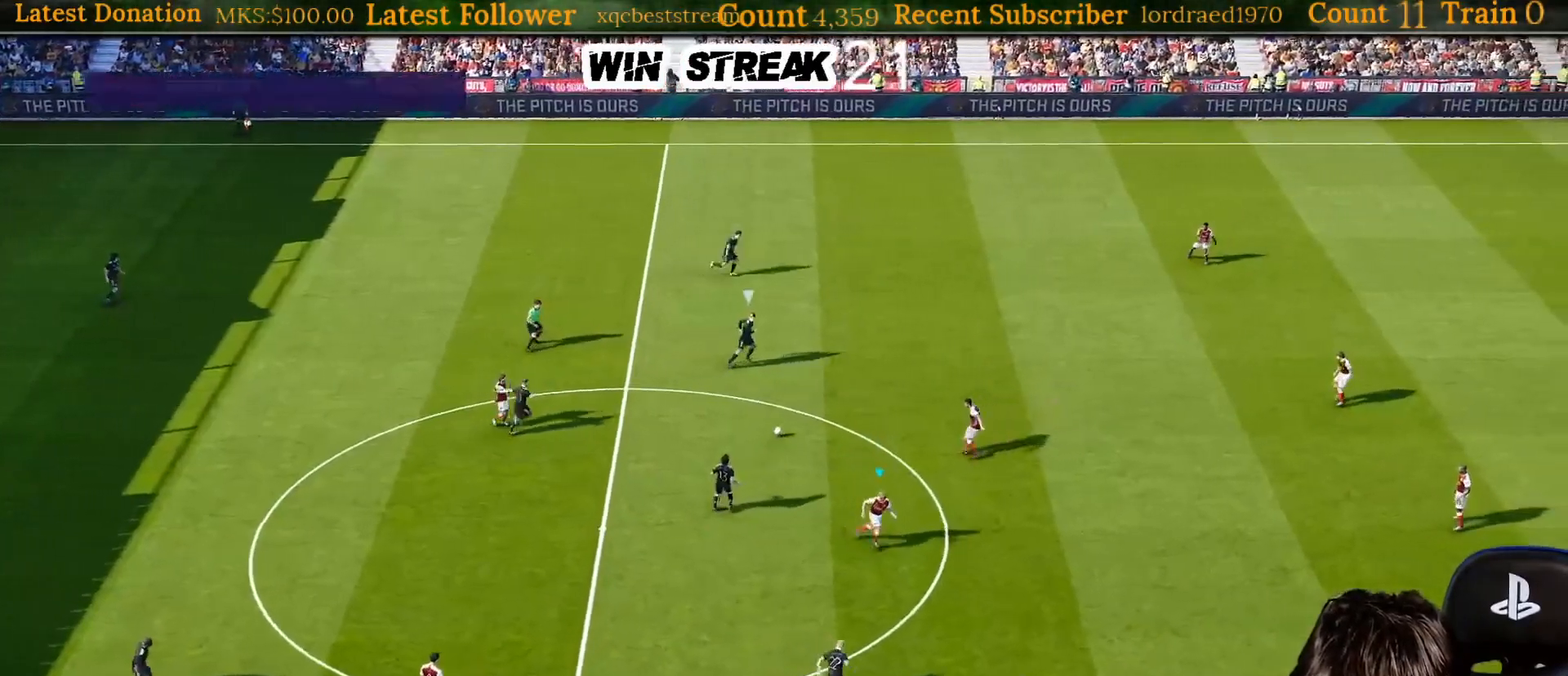
{"buttons": ["SQUARE", "R1"], "left_stick": "up-right", "right_stick": "center", "events": [[133, "left_stick", "up-right"]]}
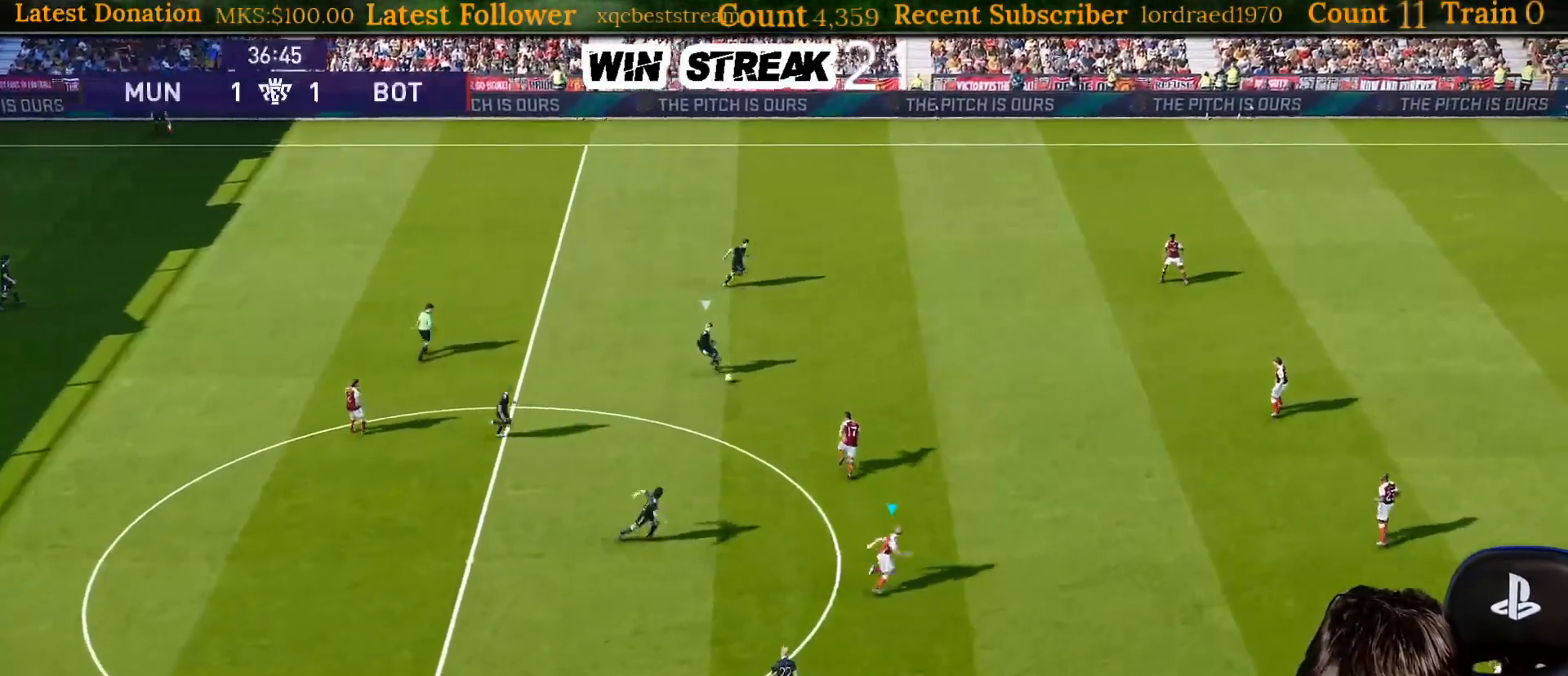
{"buttons": ["CROSS", "SQUARE", "R1", "DPAD_DOWN"], "left_stick": "center", "right_stick": "center", "events": [[200, "CROSS", "down"], [250, "left_stick", "center"], [367, "DPAD_DOWN", "down"], [433, "DPAD_DOWN", "up"], [483, "DPAD_DOWN", "down"]]}
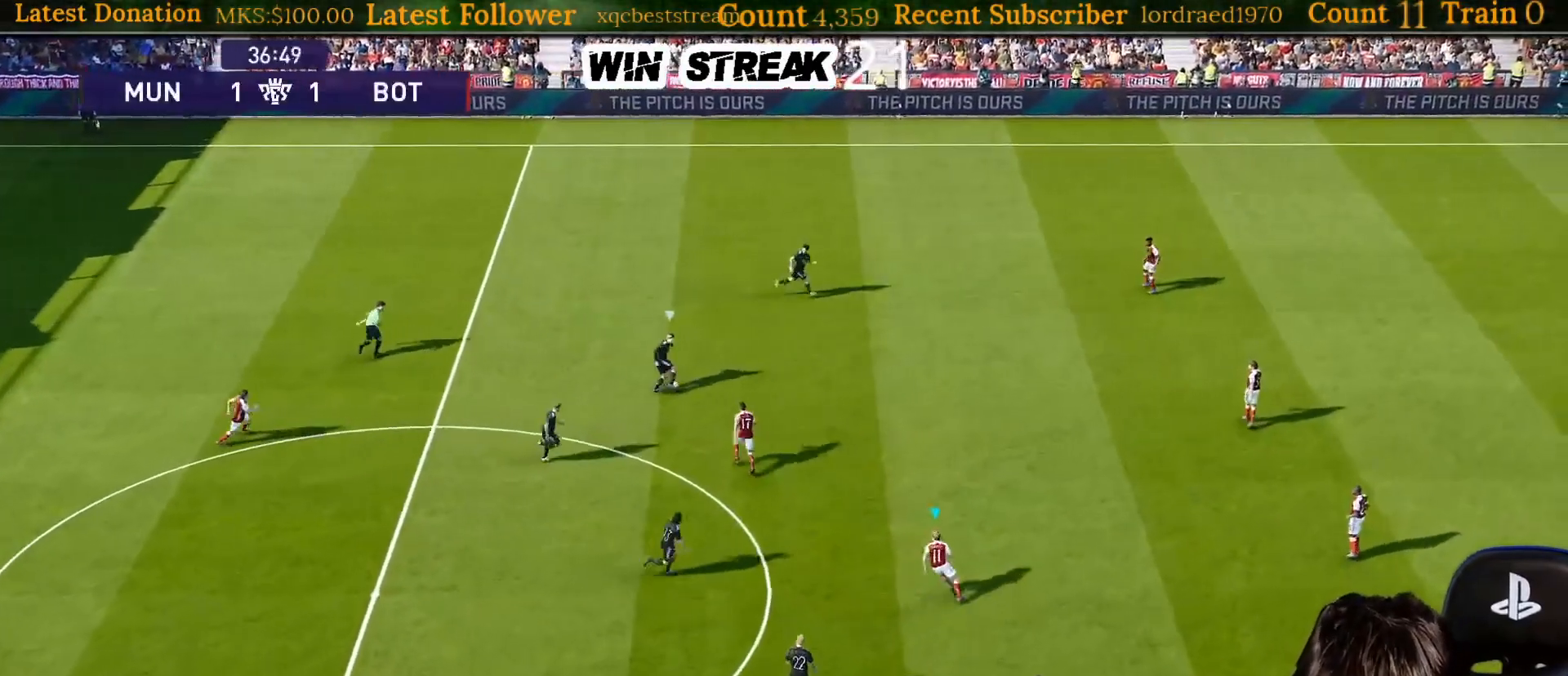
{"buttons": ["SQUARE", "R1"], "left_stick": "up-right", "right_stick": "center", "events": [[50, "DPAD_DOWN", "up"], [100, "L1", "down"], [200, "L1", "up"], [200, "left_stick", "up-right"], [300, "CROSS", "up"]]}
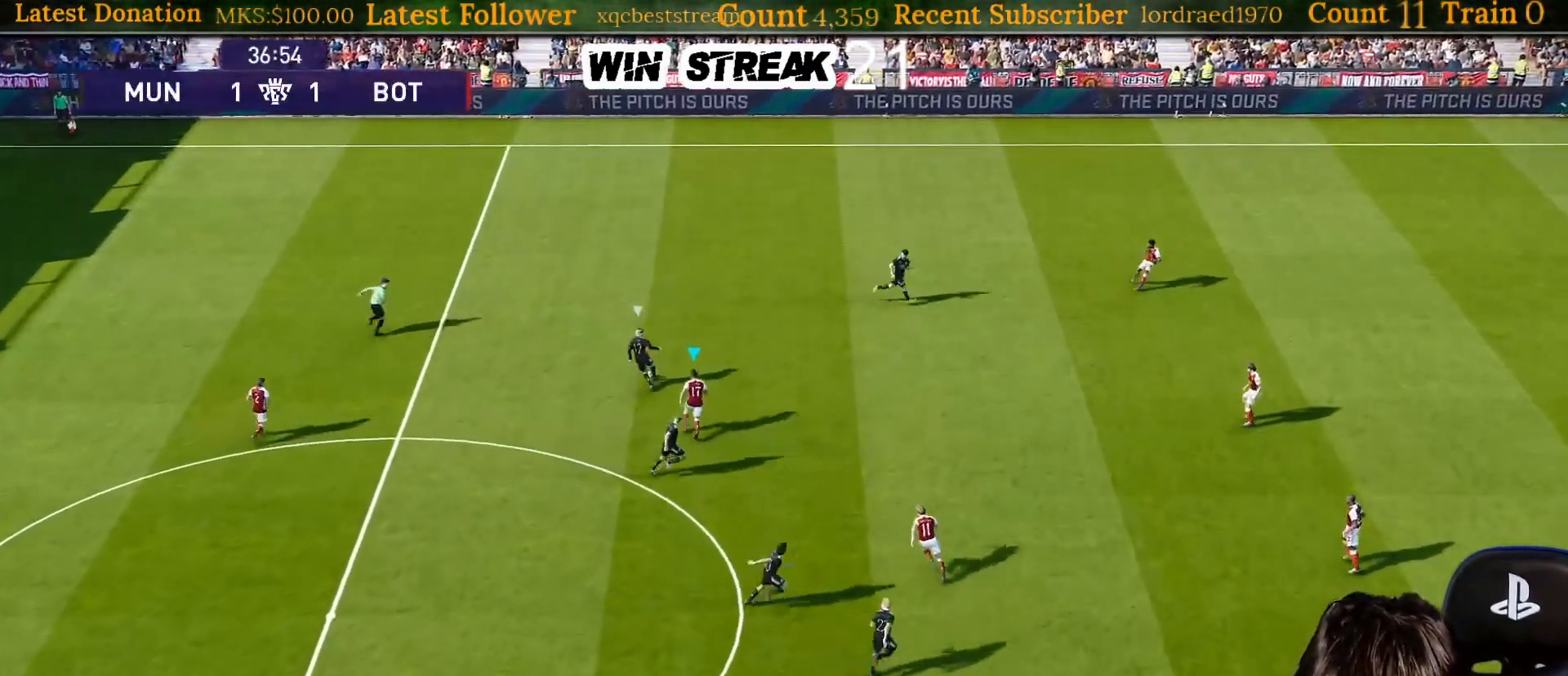
{"buttons": ["SQUARE", "R1"], "left_stick": "up-right", "right_stick": "center", "events": []}
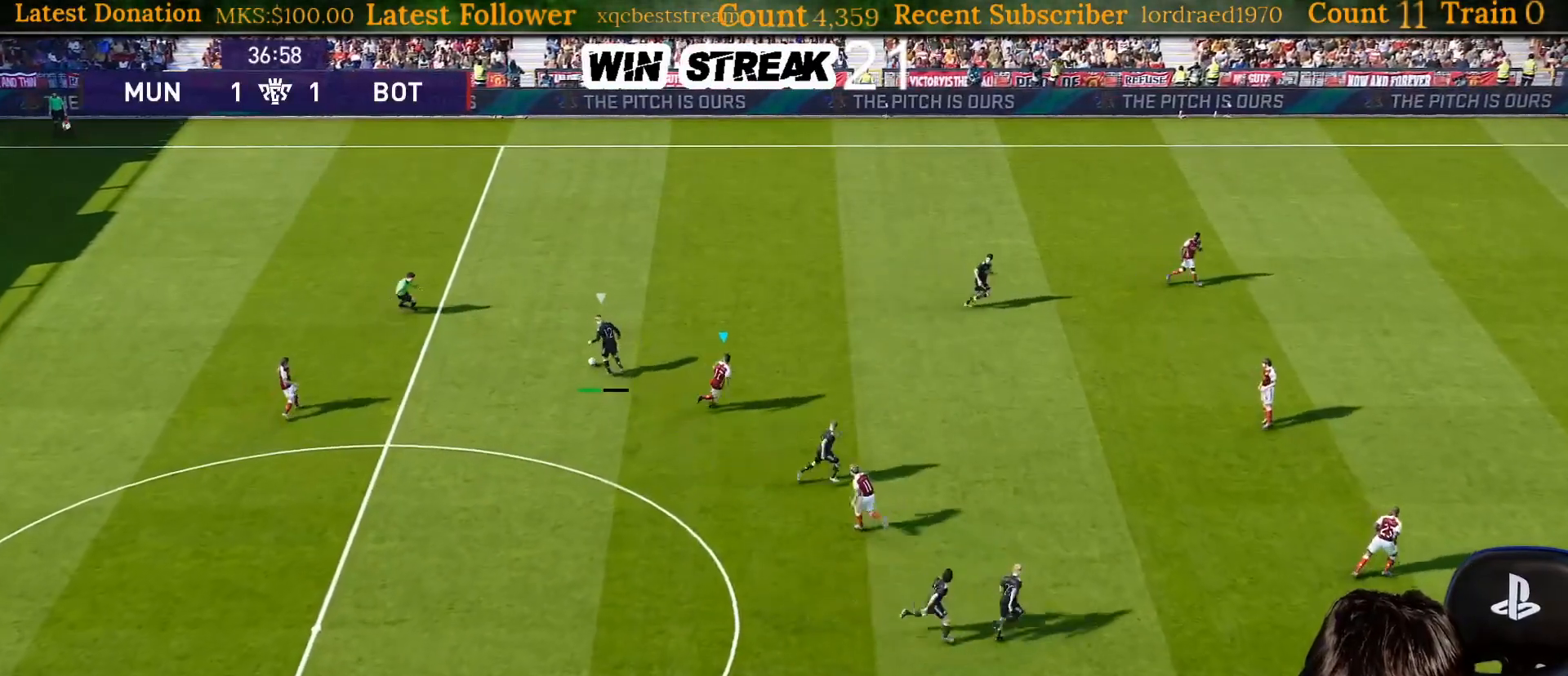
{"buttons": ["SQUARE", "L1", "R1"], "left_stick": "right", "right_stick": "center", "events": [[333, "left_stick", "right"], [483, "L1", "down"]]}
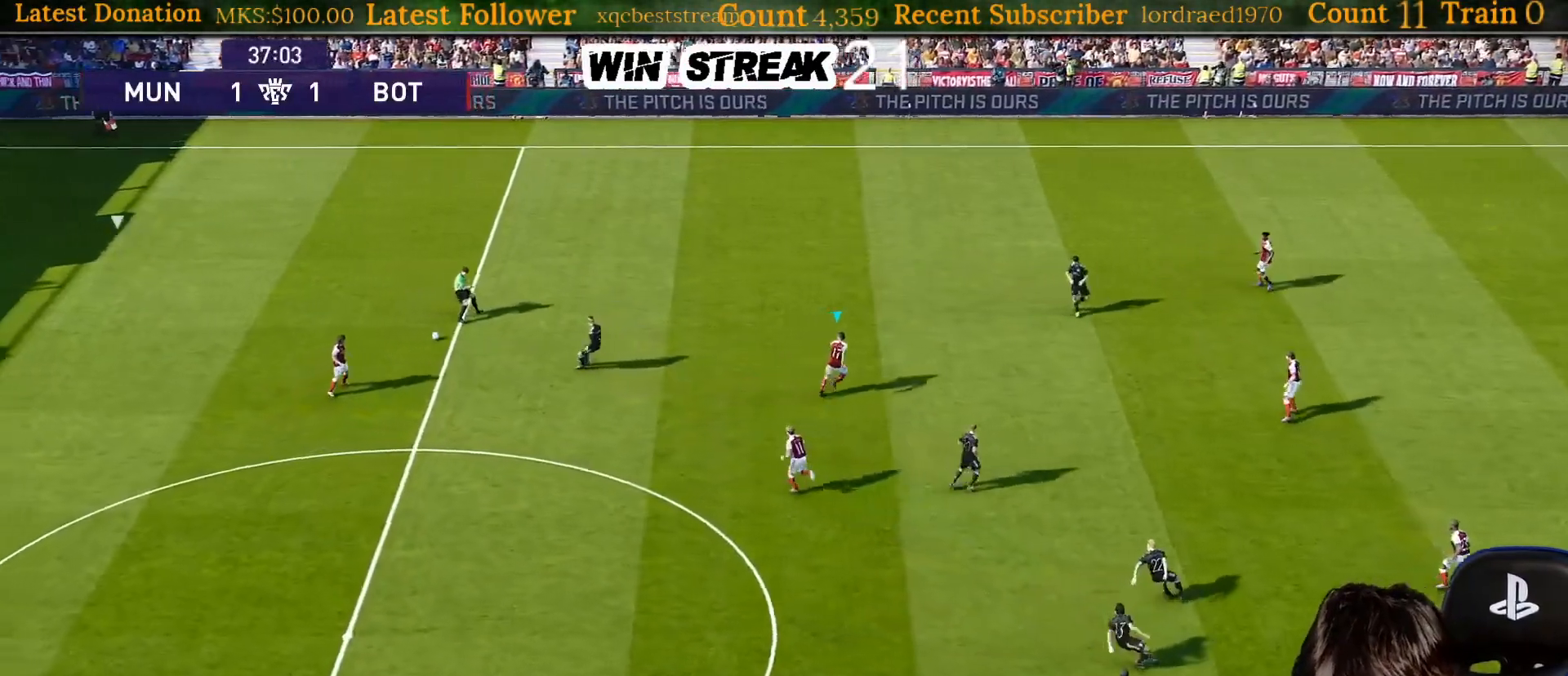
{"buttons": ["SQUARE", "R1"], "left_stick": "left", "right_stick": "center", "events": [[50, "CROSS", "down"], [67, "left_stick", "up"], [150, "L1", "up"], [217, "CROSS", "up"], [267, "left_stick", "up-left"], [450, "left_stick", "left"]]}
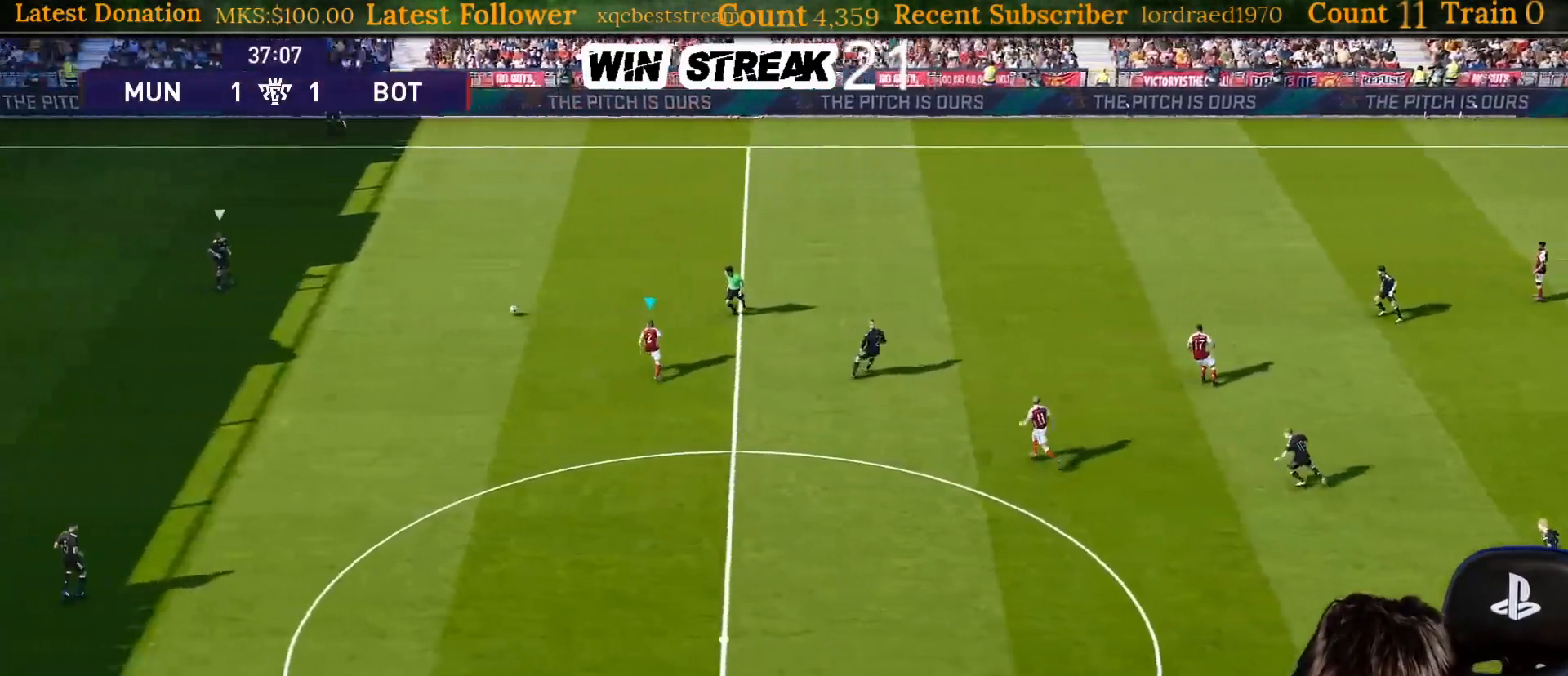
{"buttons": ["SQUARE", "R1"], "left_stick": "down-left", "right_stick": "center", "events": [[250, "left_stick", "down-left"]]}
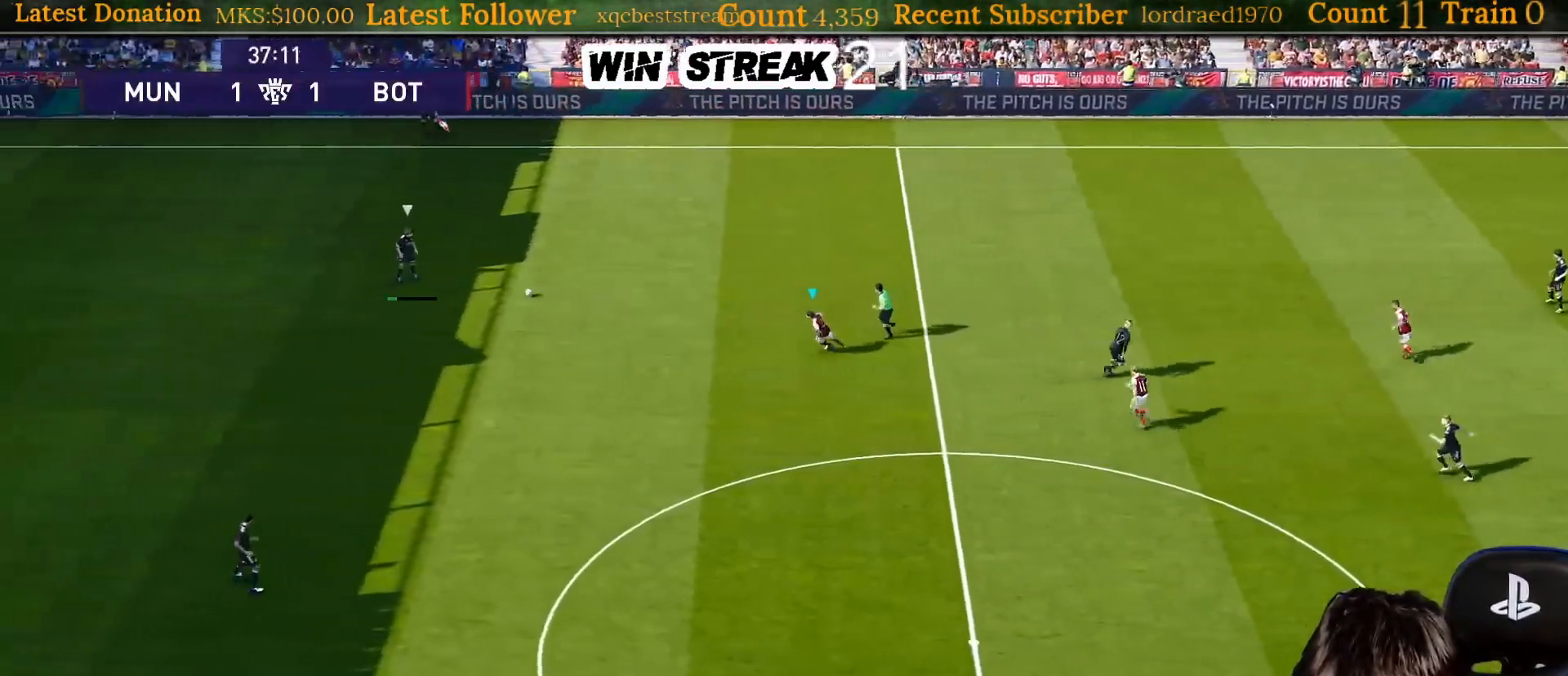
{"buttons": ["SQUARE", "R1"], "left_stick": "down-left", "right_stick": "center", "events": []}
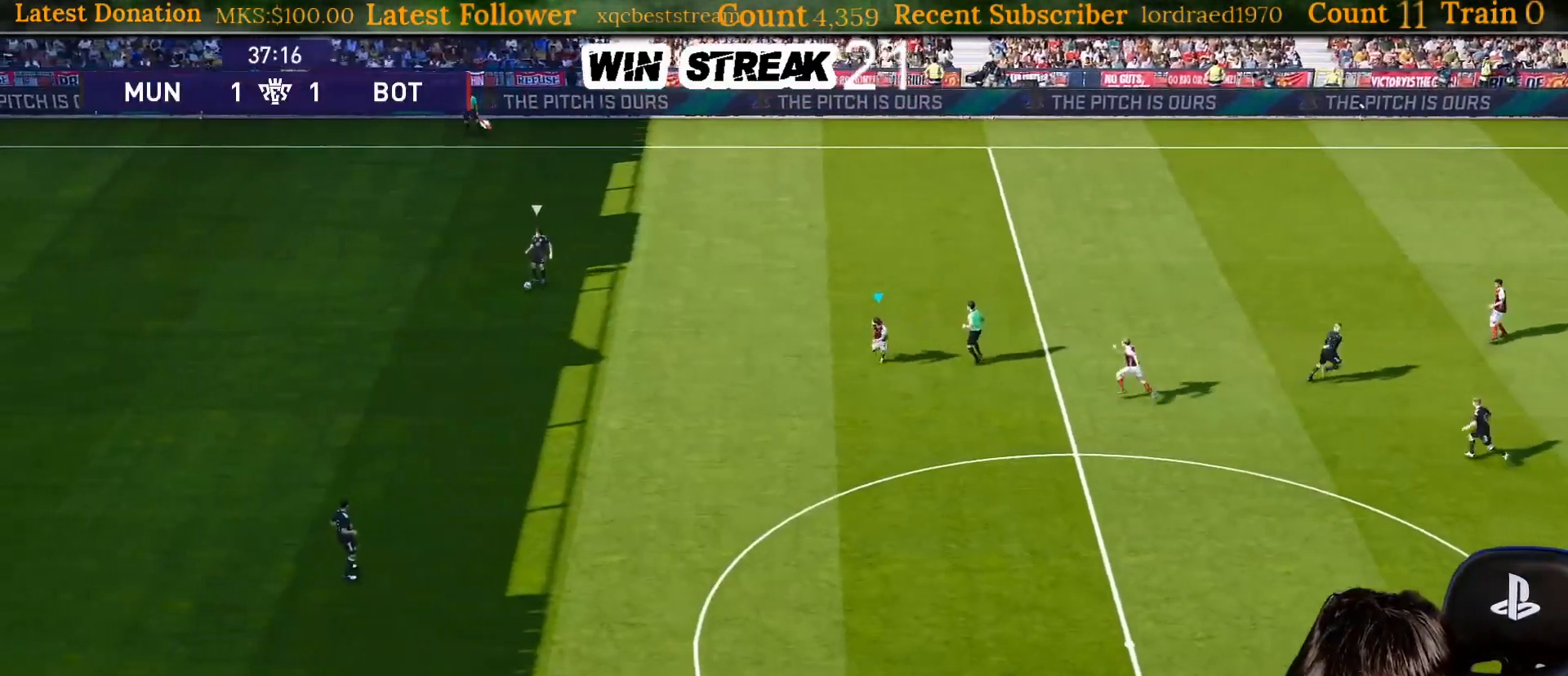
{"buttons": ["SQUARE", "R1"], "left_stick": "down-left", "right_stick": "center", "events": []}
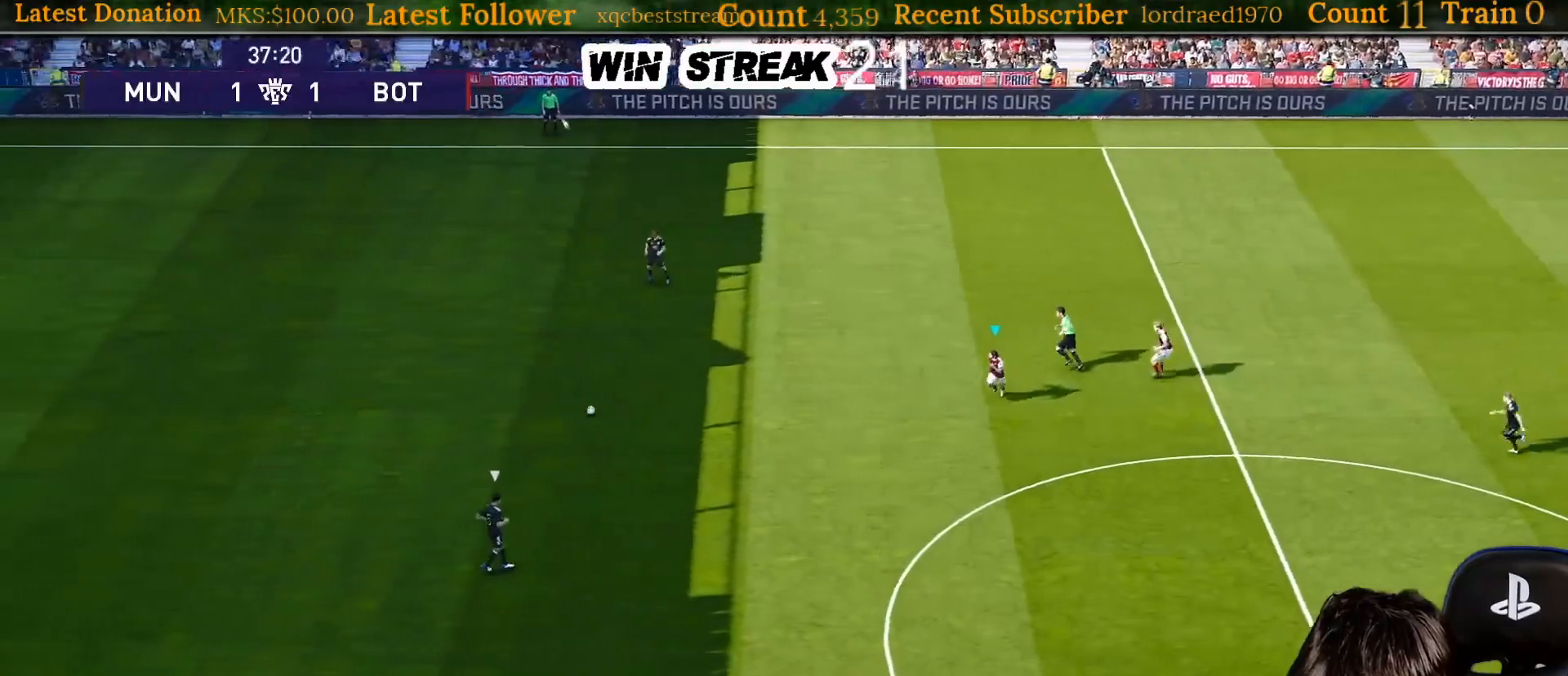
{"buttons": ["SQUARE", "R1"], "left_stick": "down-left", "right_stick": "center", "events": [[67, "L1", "down"], [183, "L1", "up"]]}
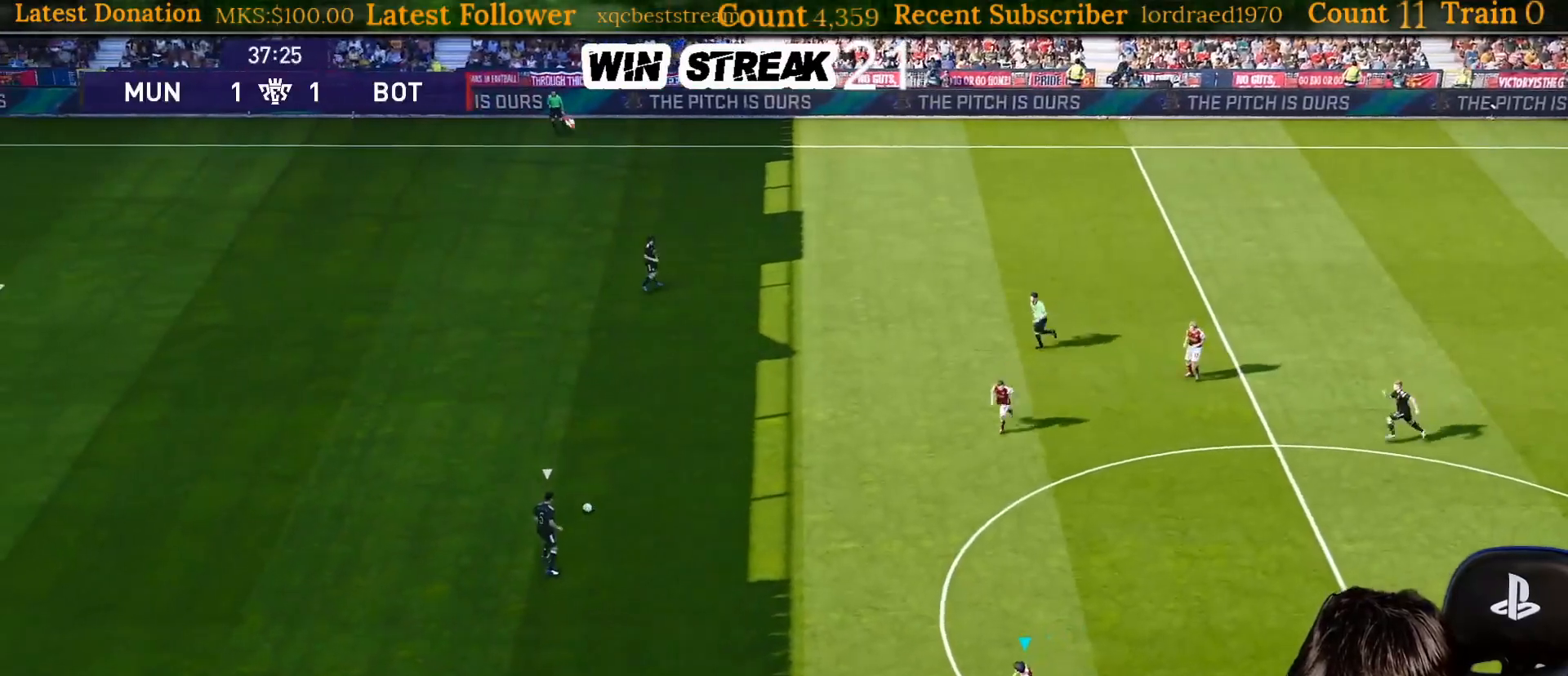
{"buttons": ["SQUARE", "R1"], "left_stick": "down-right", "right_stick": "center", "events": [[250, "left_stick", "down"], [467, "left_stick", "down-right"]]}
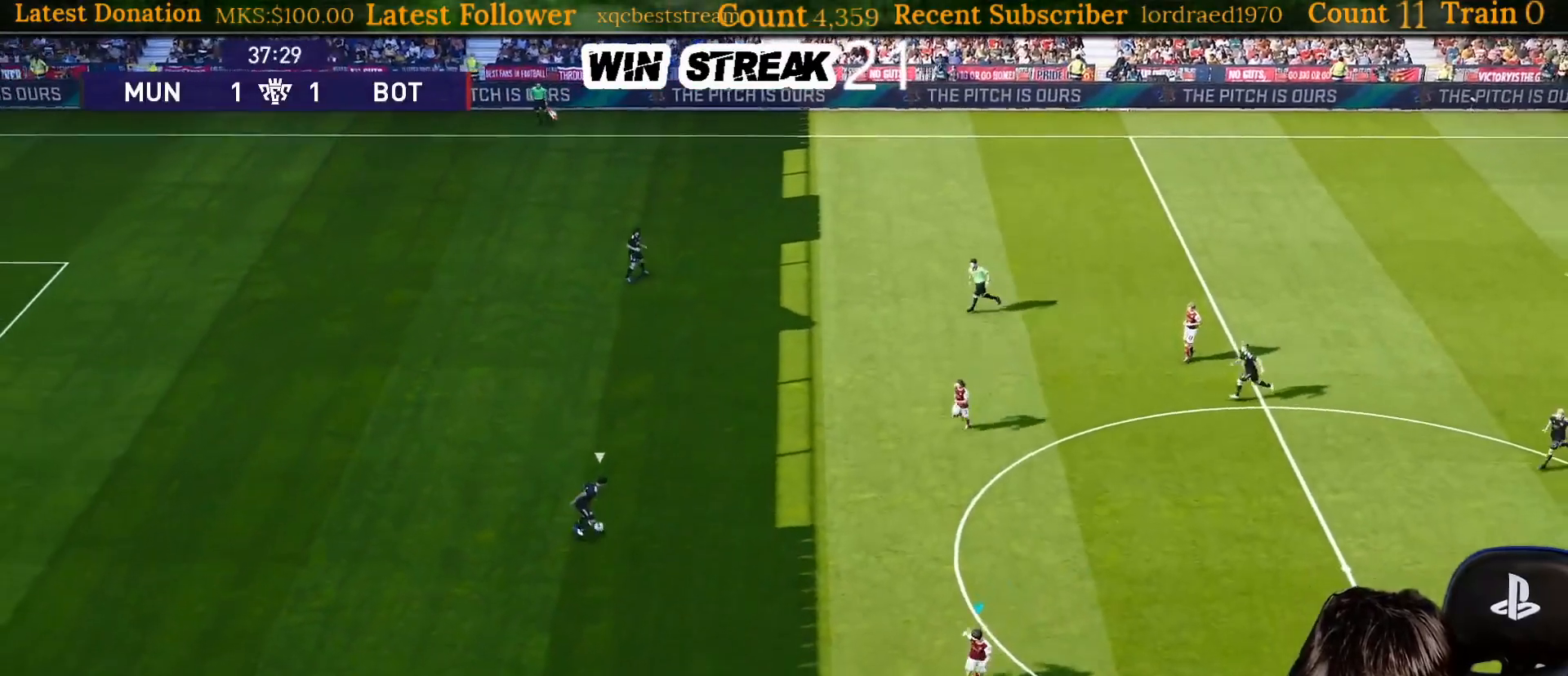
{"buttons": ["SQUARE", "R1"], "left_stick": "down-right", "right_stick": "center", "events": []}
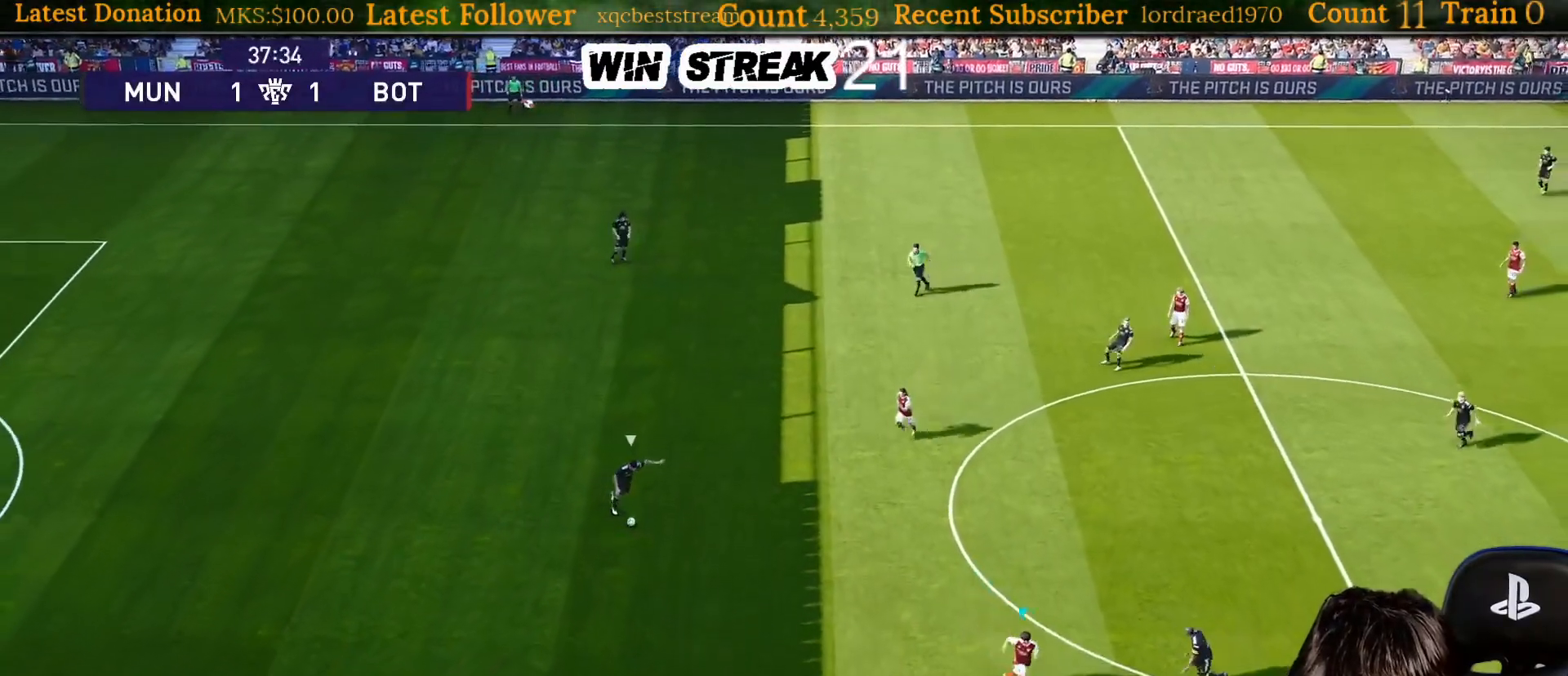
{"buttons": ["SQUARE", "R1"], "left_stick": "down-right", "right_stick": "center", "events": [[50, "left_stick", "down"], [417, "left_stick", "down-right"]]}
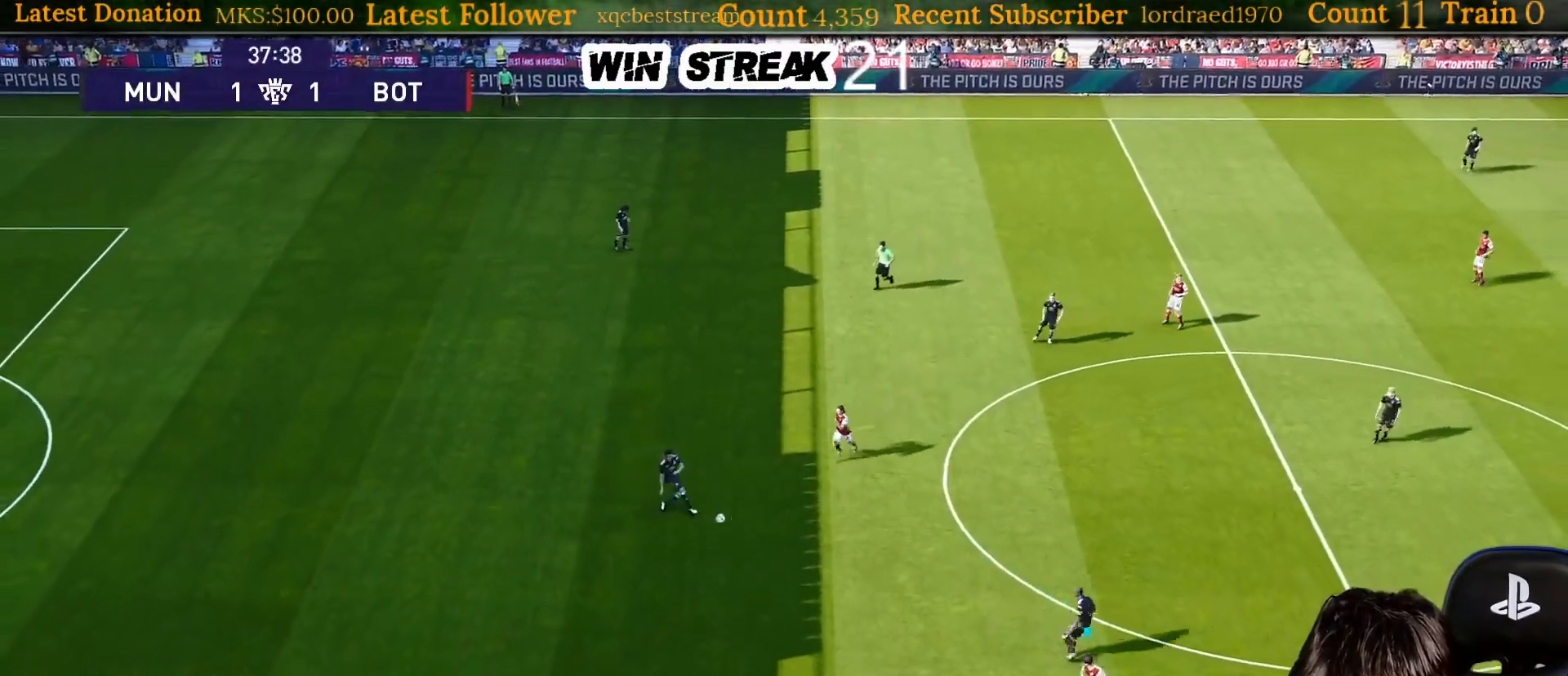
{"buttons": ["SQUARE", "R1"], "left_stick": "down-right", "right_stick": "center", "events": []}
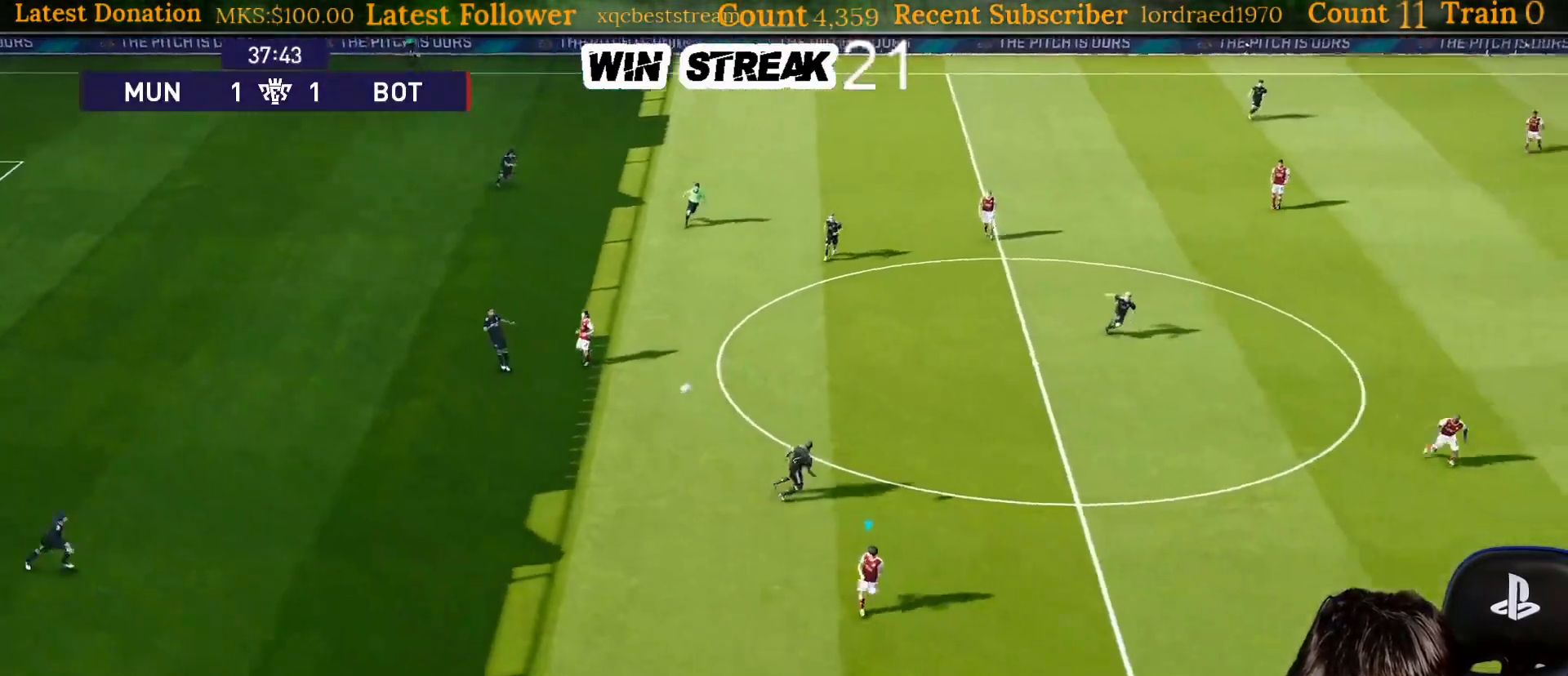
{"buttons": ["SQUARE", "R1"], "left_stick": "down-right", "right_stick": "center", "events": []}
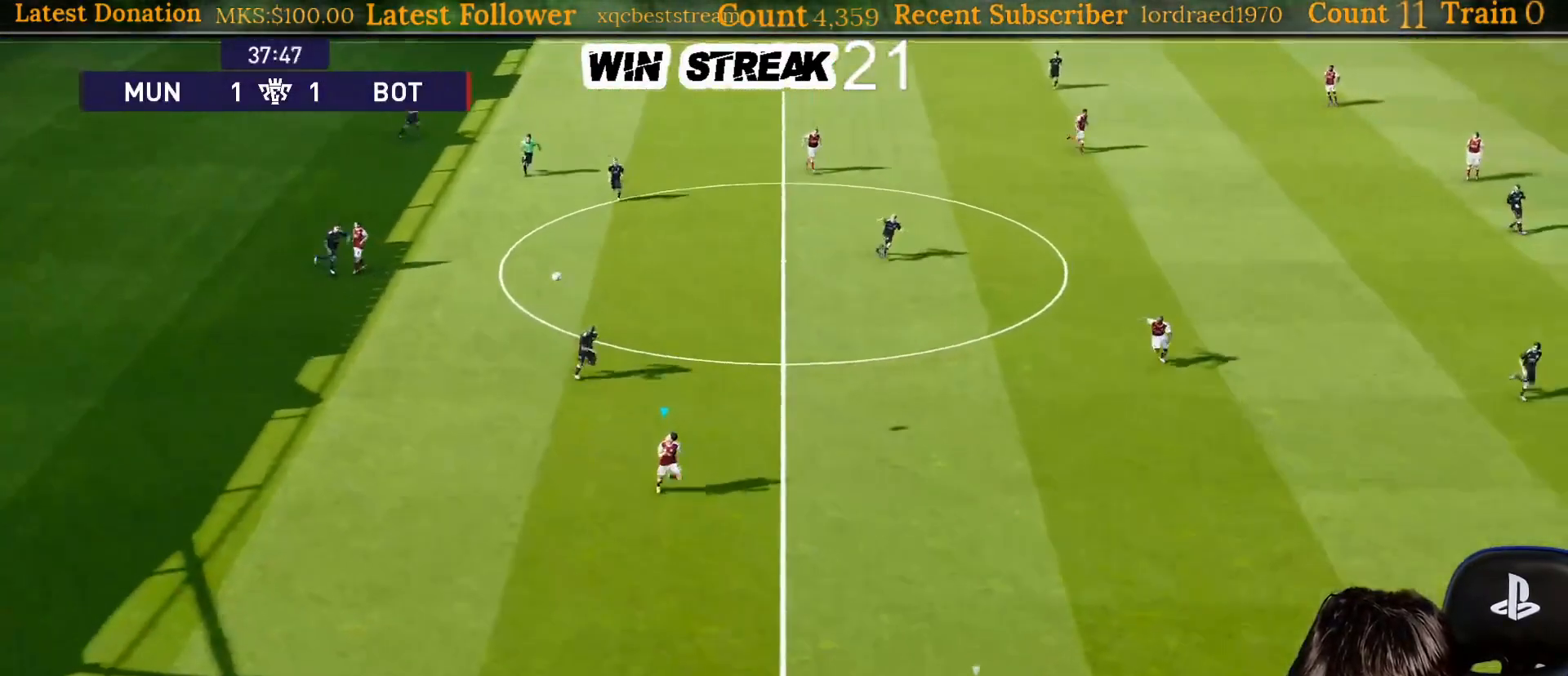
{"buttons": ["SQUARE"], "left_stick": "up", "right_stick": "center", "events": [[383, "R1", "up"], [383, "left_stick", "up"]]}
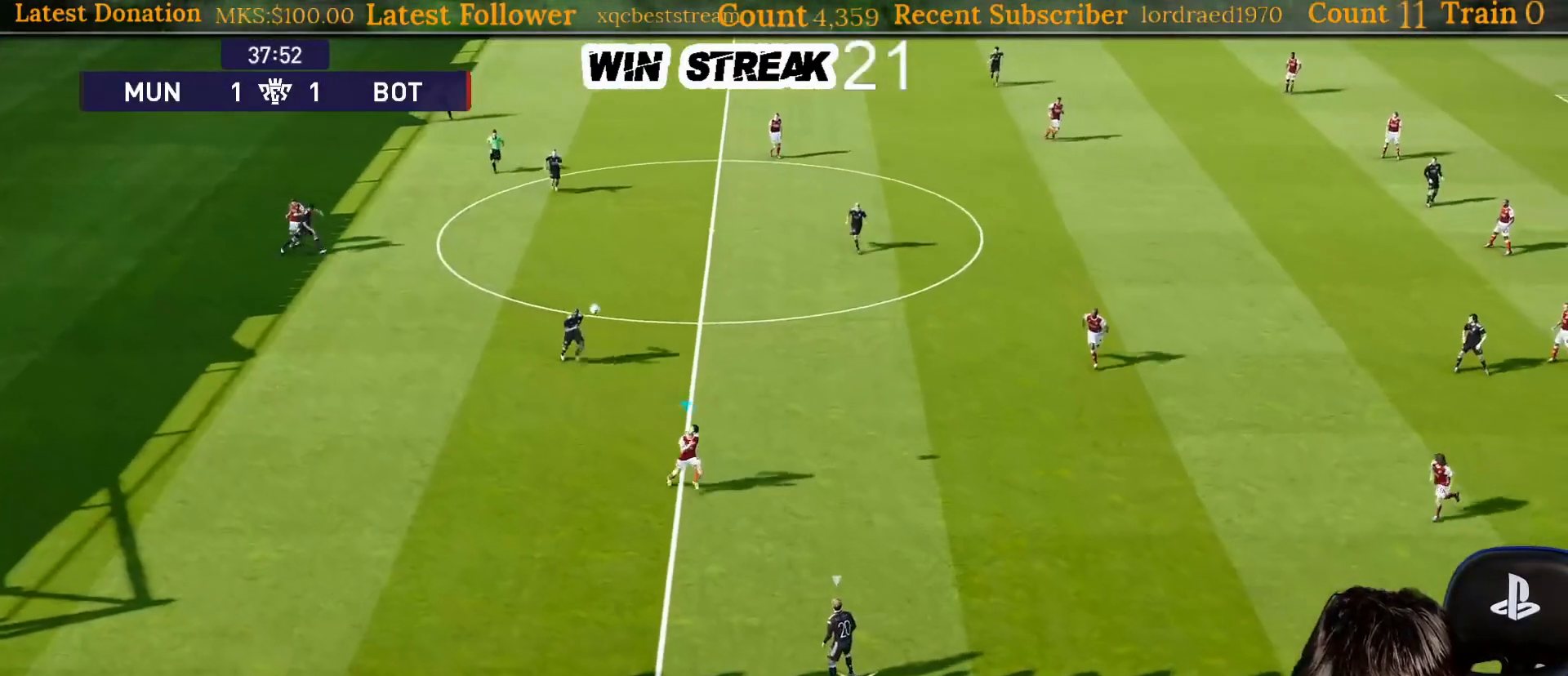
{"buttons": ["SQUARE"], "left_stick": "up", "right_stick": "center", "events": []}
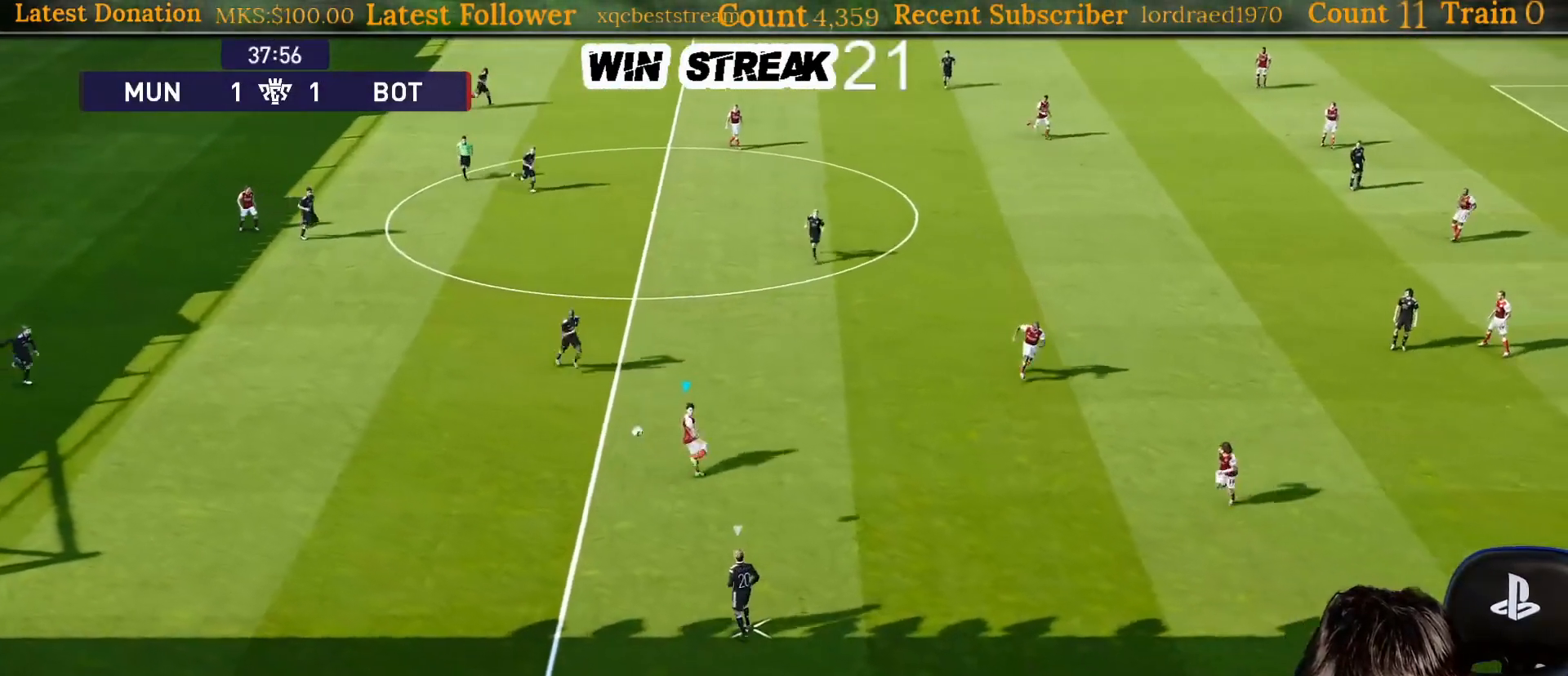
{"buttons": ["SQUARE", "R1"], "left_stick": "down-left", "right_stick": "center", "events": [[233, "left_stick", "left"], [300, "left_stick", "down-left"], [450, "R1", "down"]]}